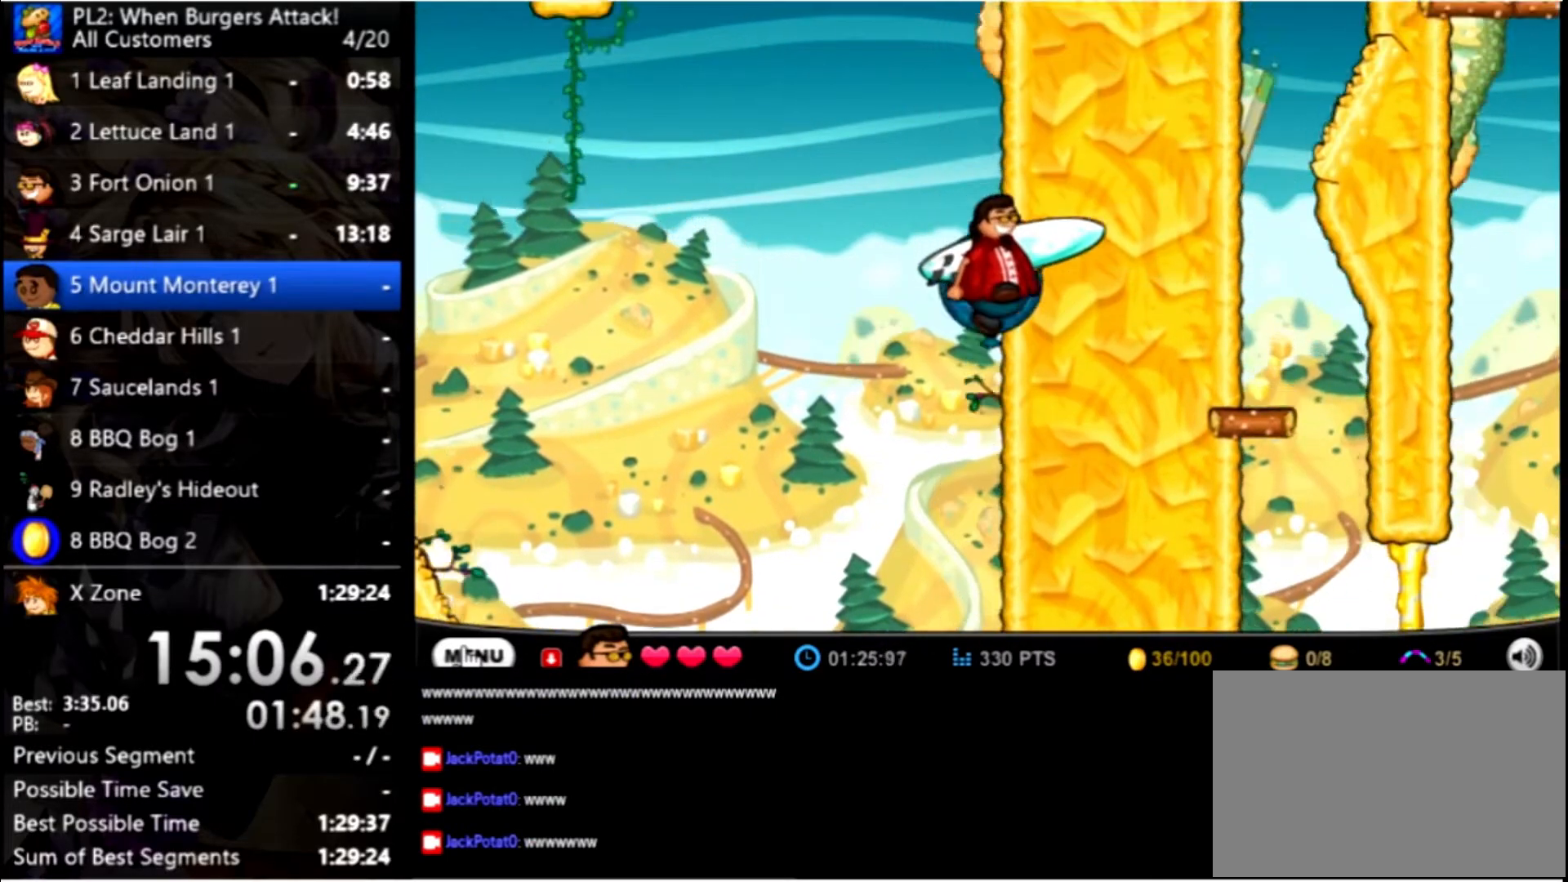
Gameplay with keyboard and mouse; each line is a JSON object with the keys and mouse buttons held at the frame after it. "events" lists presses ("down") and releases ("up") of "down", "left", "right", "space", "up", "mouse_left" and "mouse_right" between this image and that frame as [ms after this image, input, new state], when the widget could be followed in between. "mouse_left", "mouse_right" = the "left", "right" buttons of the "mouse" list. No other keys are recorded. Mouse movement is not recorded.
{"keys": [], "mouse": [], "events": []}
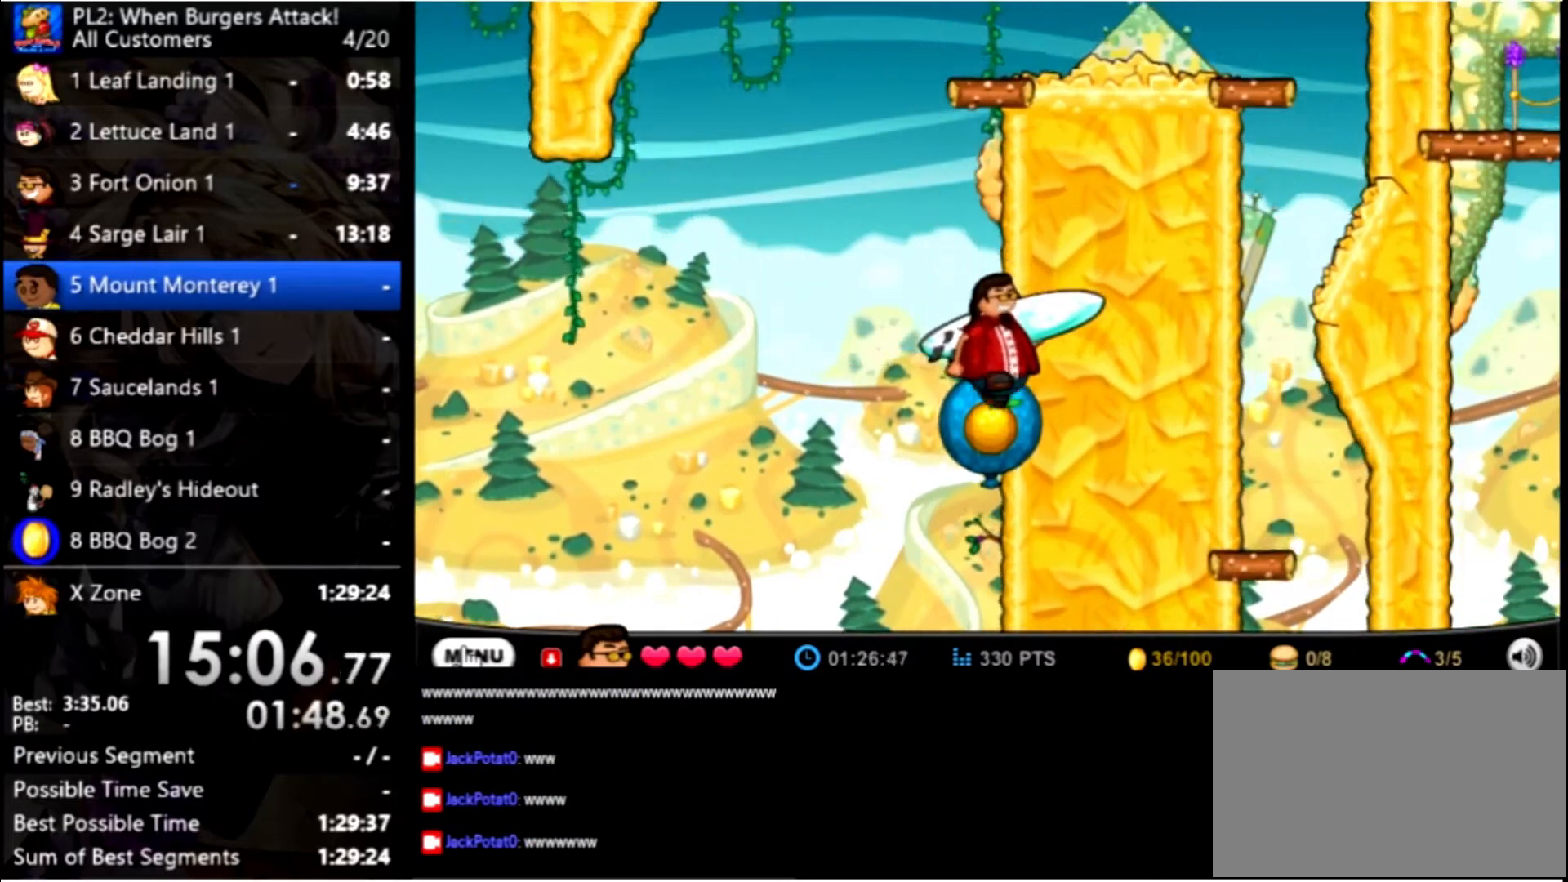
{"keys": [], "mouse": [], "events": [[366, "left", "down"], [400, "left", "up"]]}
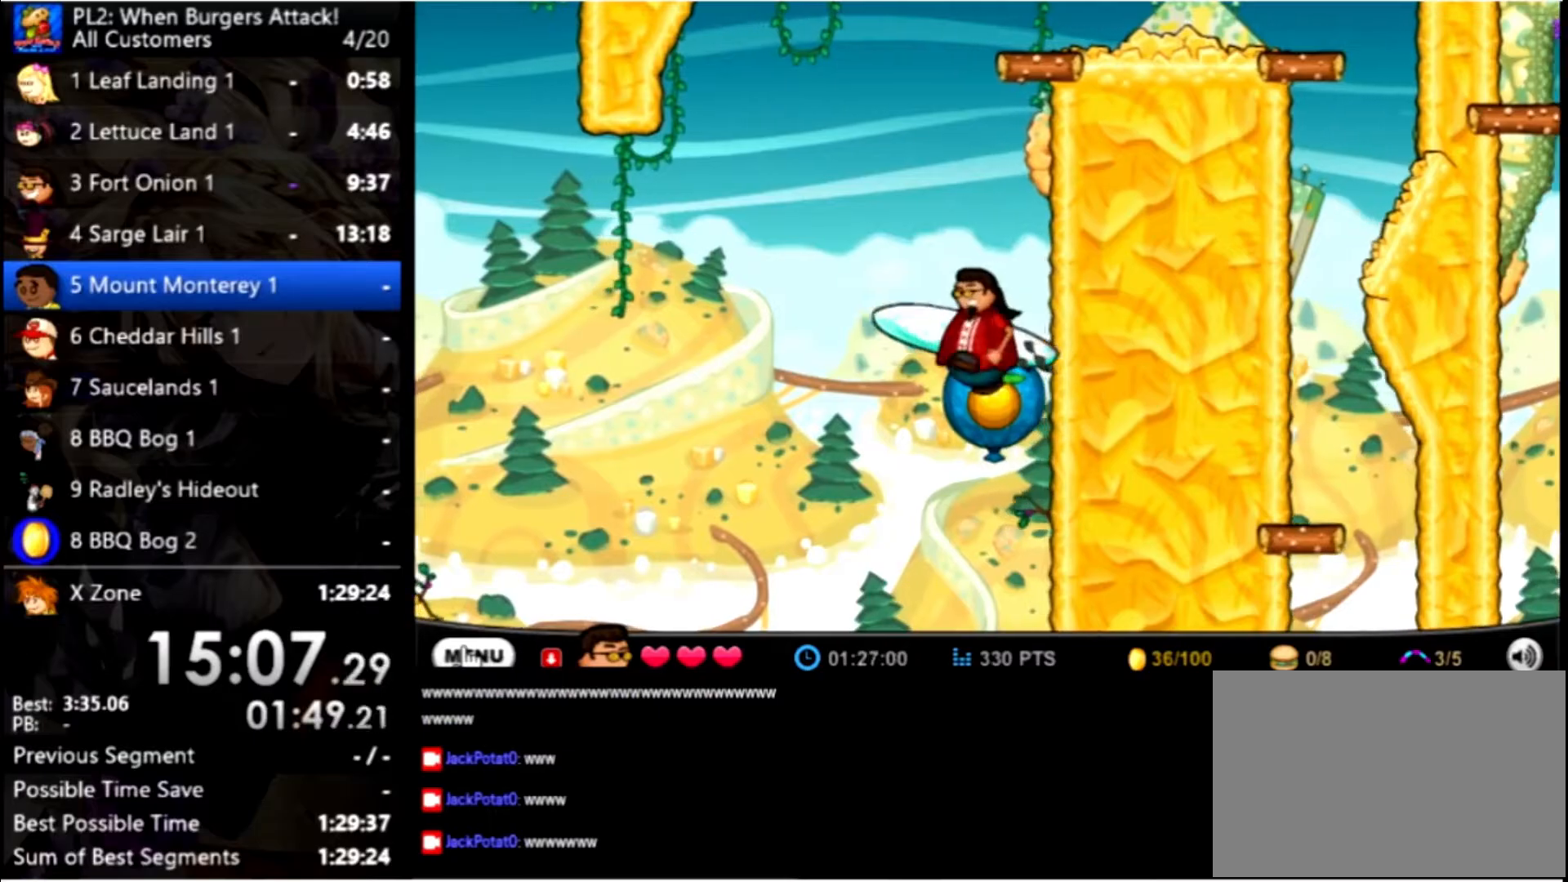
{"keys": [], "mouse": [], "events": []}
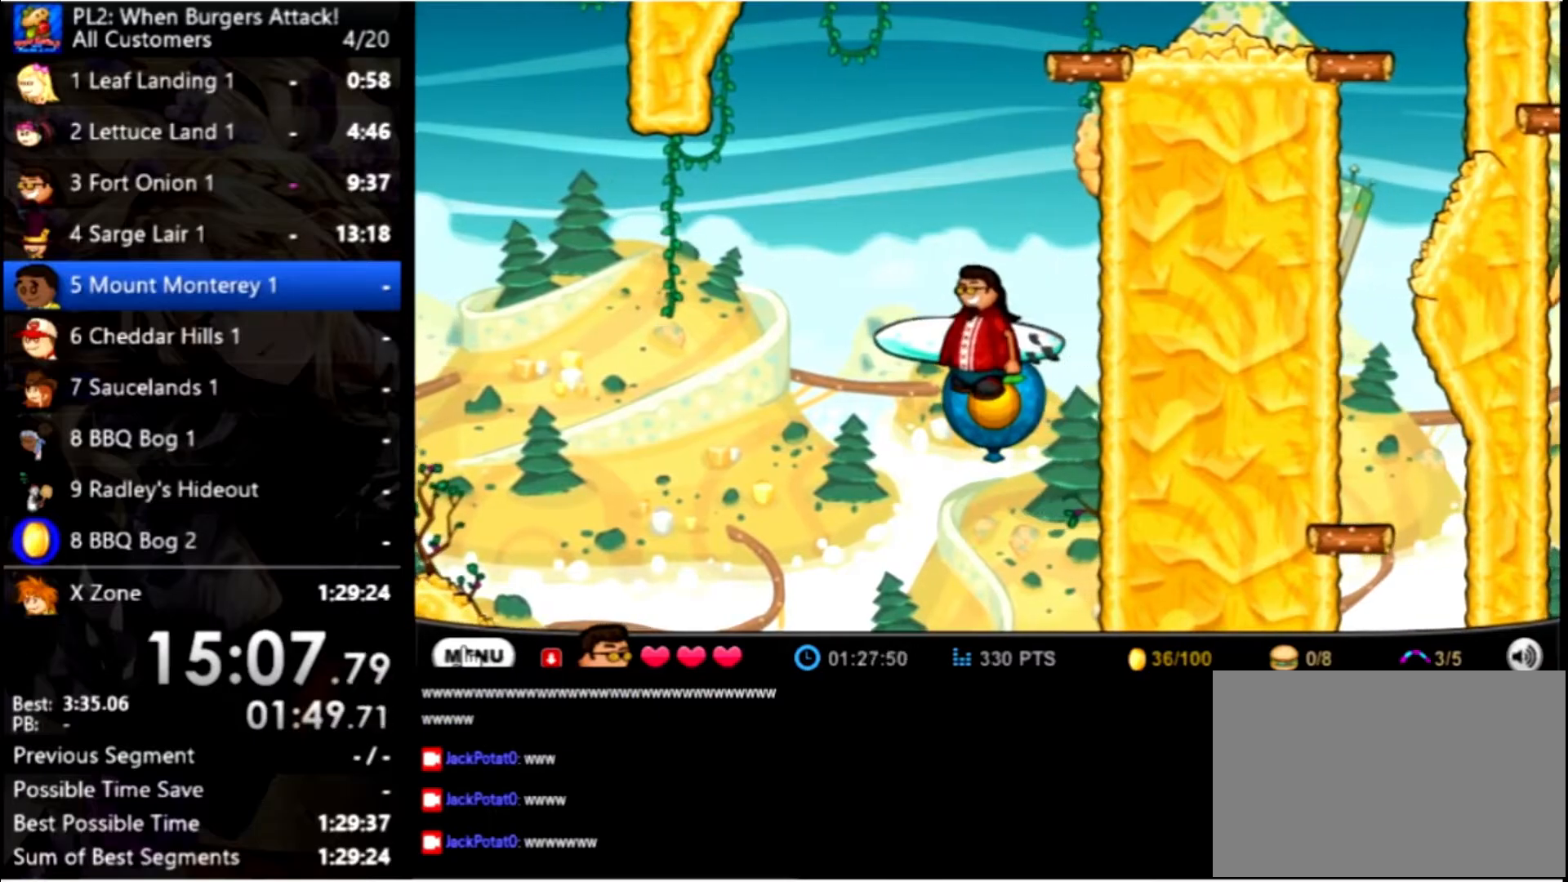
{"keys": [], "mouse": [], "events": []}
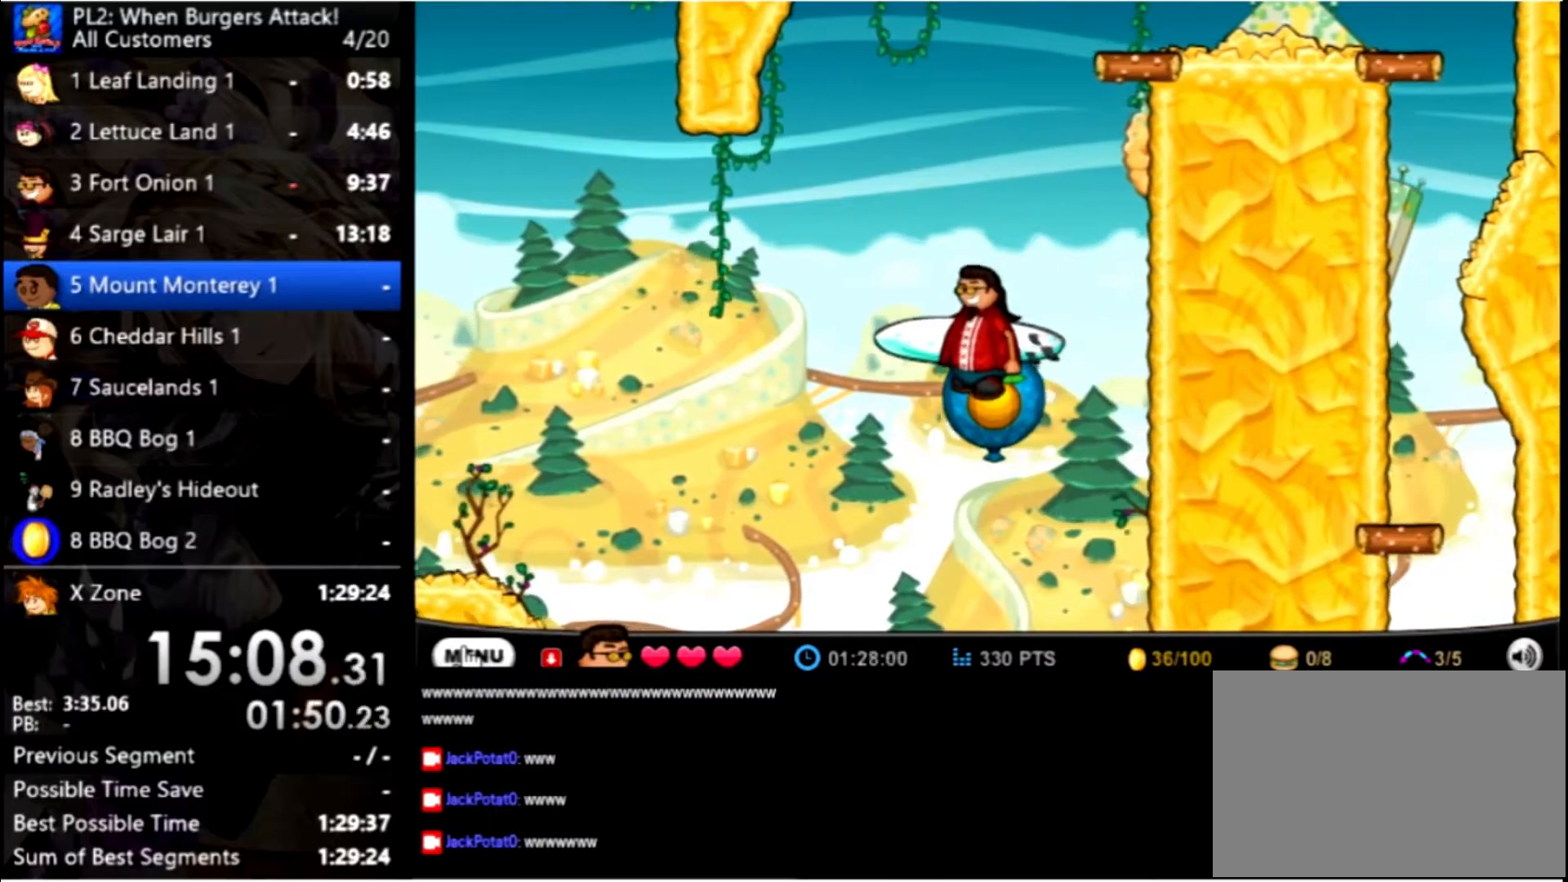
{"keys": ["left", "up"], "mouse": [], "events": [[367, "left", "down"], [367, "up", "down"]]}
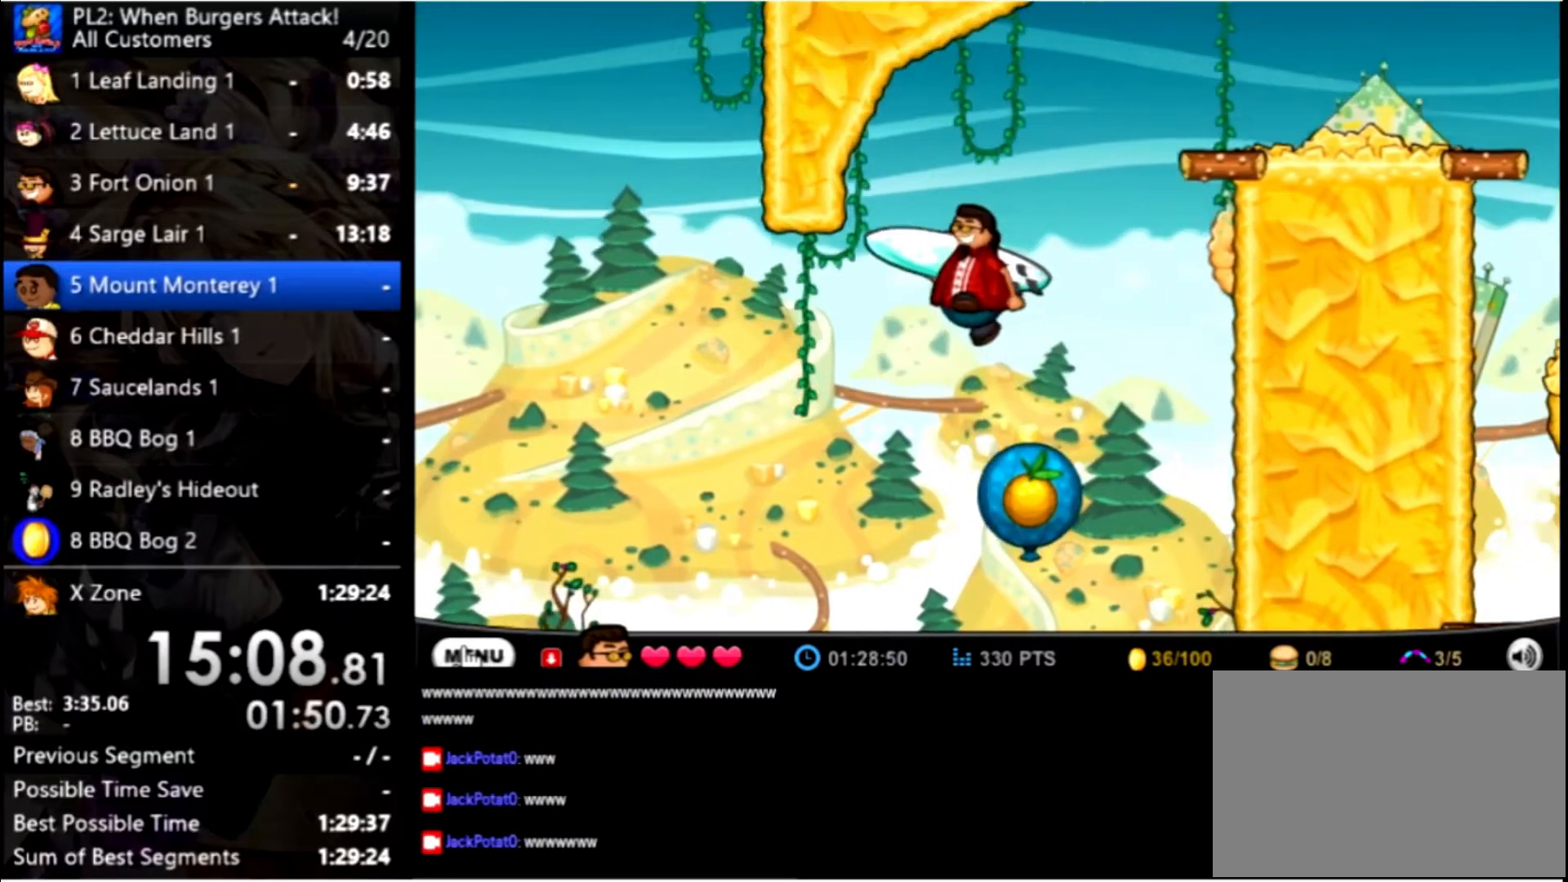
{"keys": ["left"], "mouse": [], "events": [[100, "up", "up"]]}
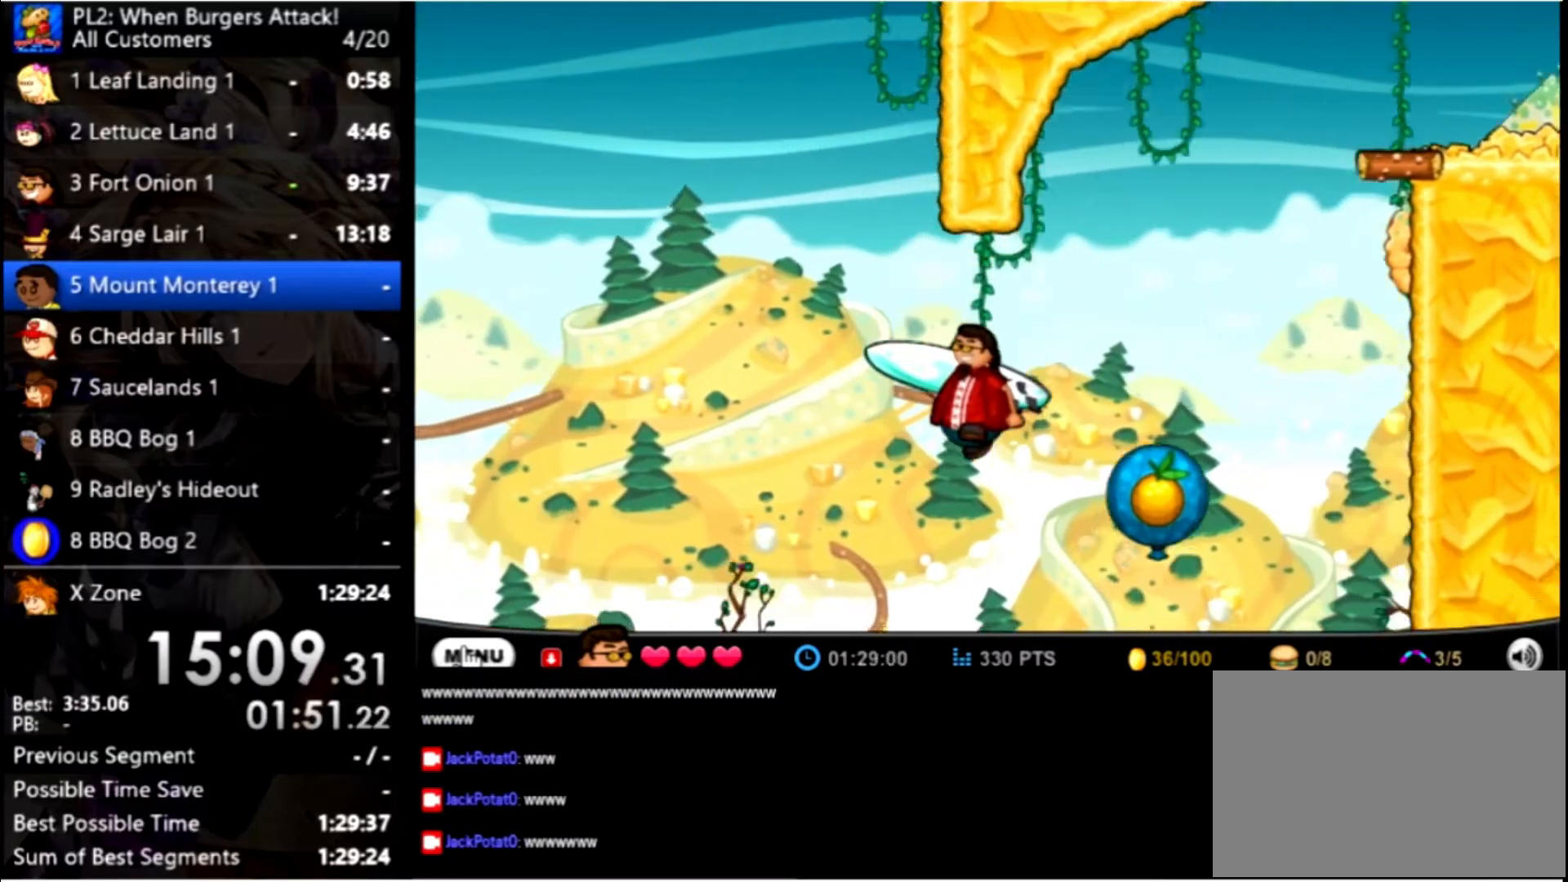
{"keys": ["left"], "mouse": [], "events": []}
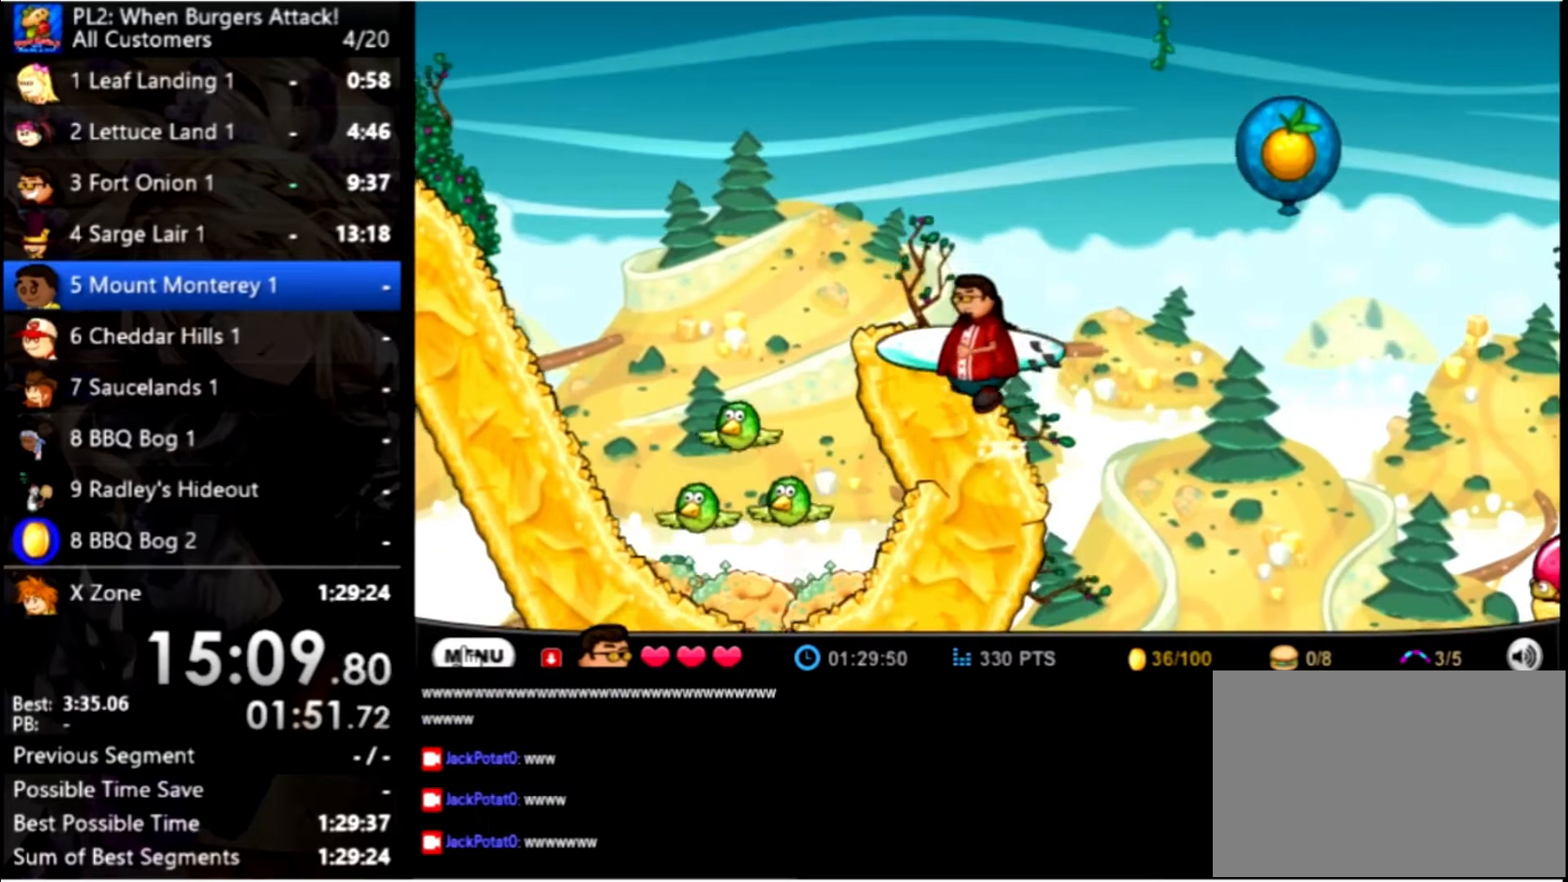
{"keys": ["left"], "mouse": [], "events": [[33, "up", "down"], [200, "up", "up"]]}
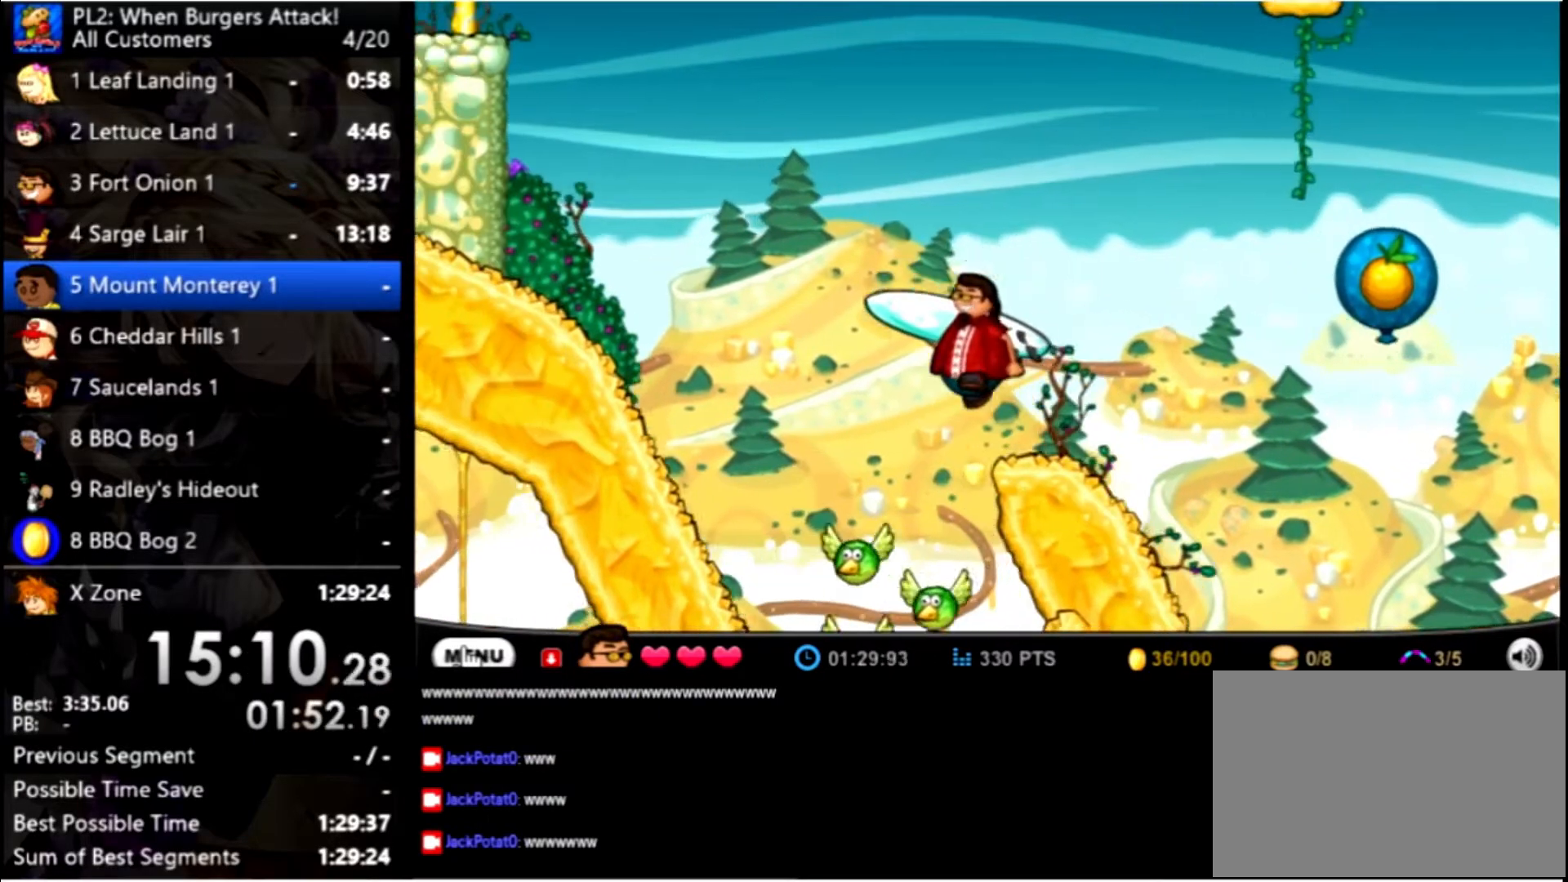
{"keys": ["left"], "mouse": [], "events": []}
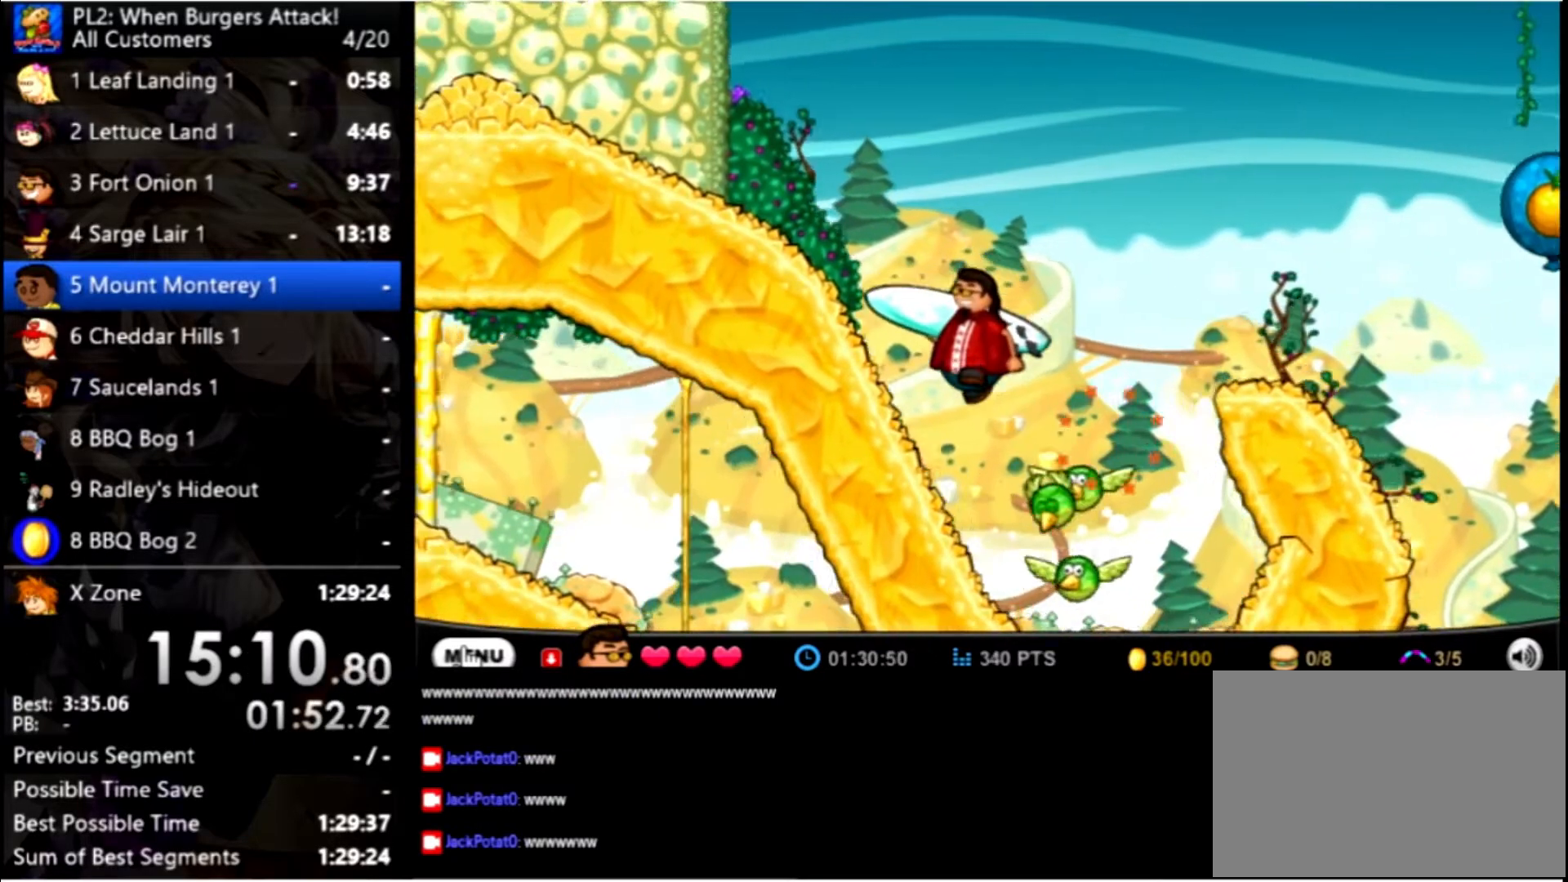
{"keys": ["left", "up"], "mouse": [], "events": [[300, "up", "down"]]}
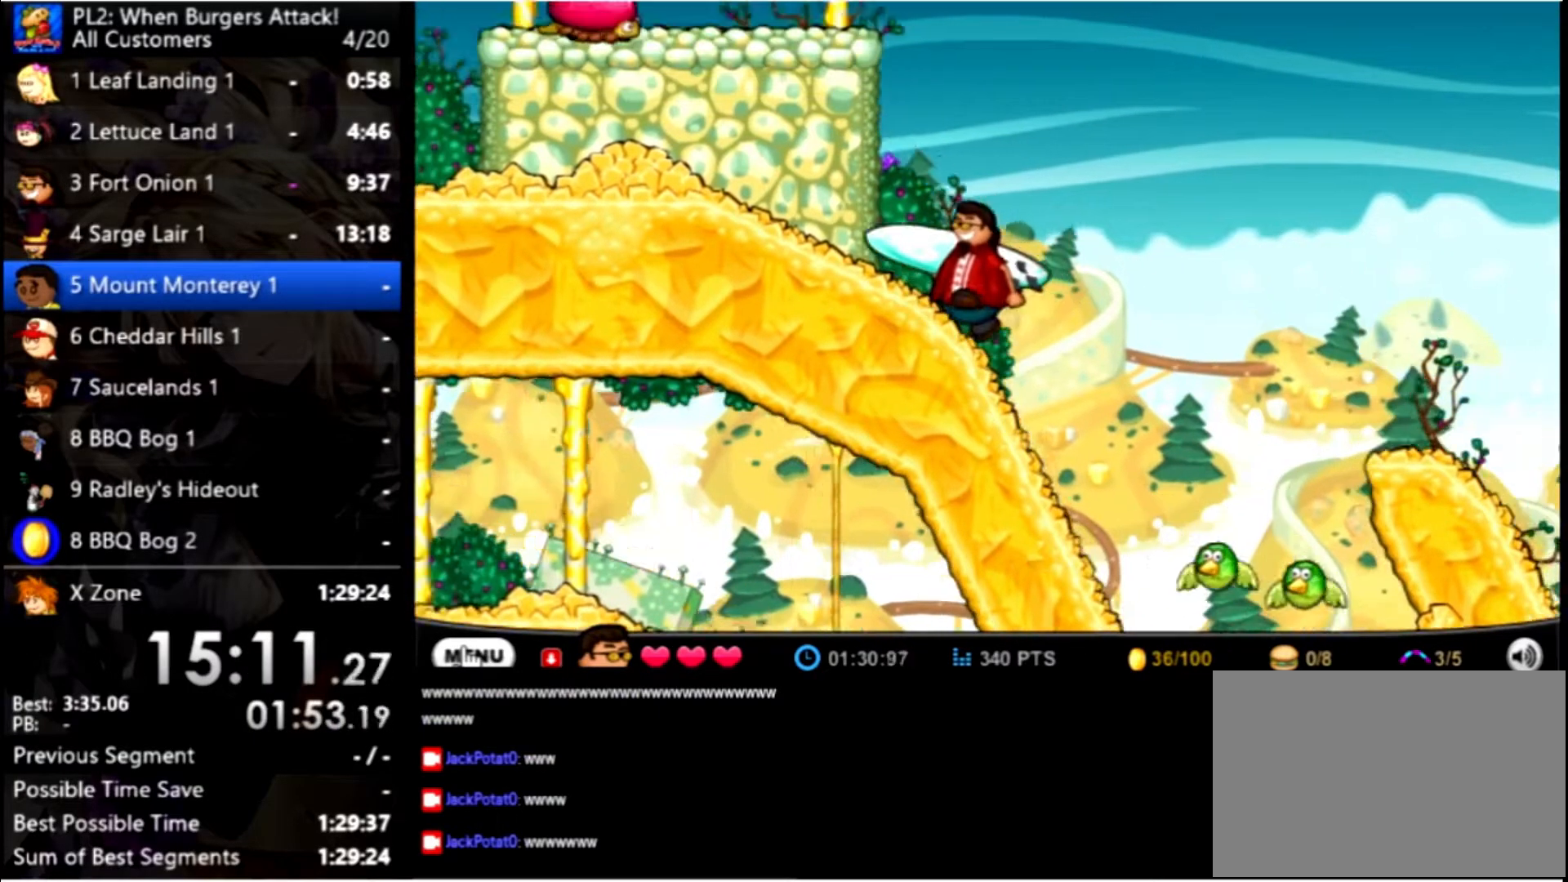
{"keys": ["left"], "mouse": [], "events": [[33, "up", "up"]]}
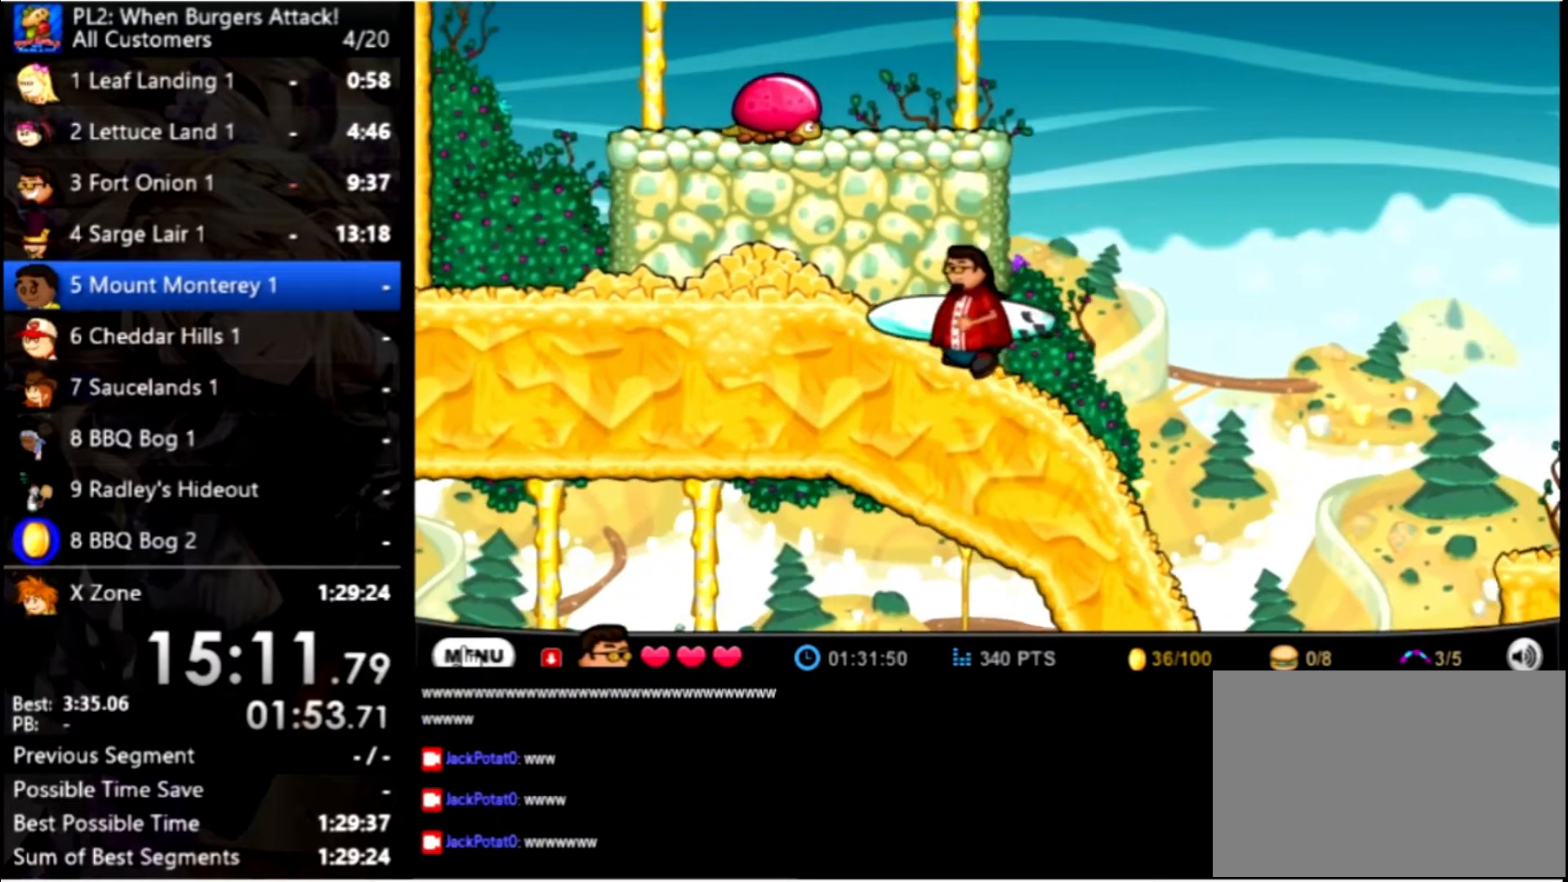
{"keys": ["left", "up"], "mouse": [], "events": [[67, "left", "up"], [100, "up", "down"], [333, "left", "down"]]}
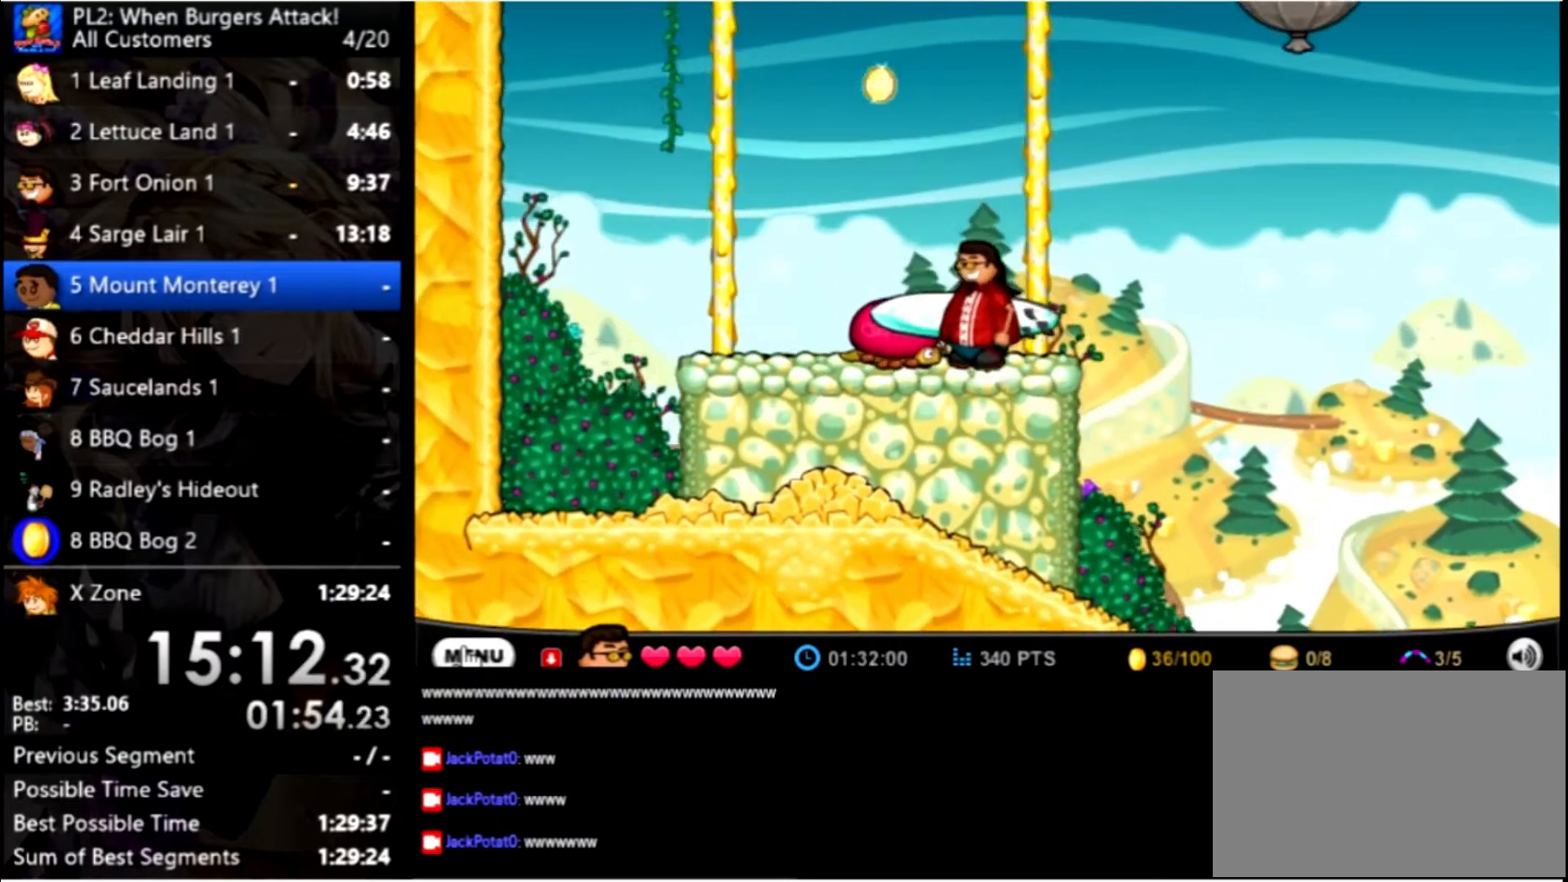
{"keys": [], "mouse": [], "events": [[33, "left", "up"], [33, "up", "up"], [234, "up", "down"], [267, "up", "up"]]}
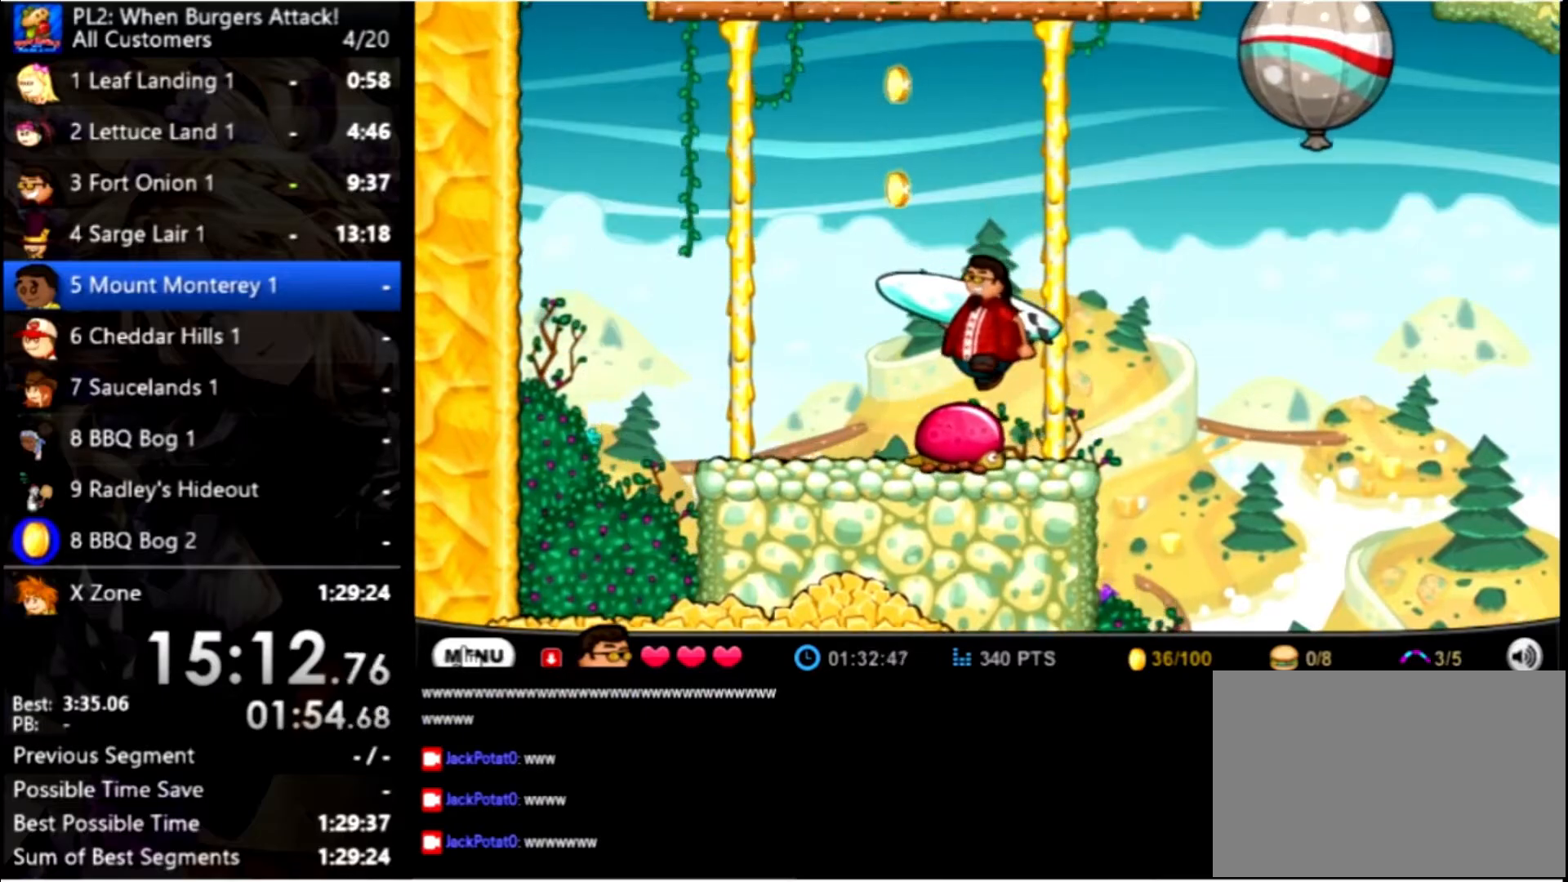
{"keys": [], "mouse": [], "events": []}
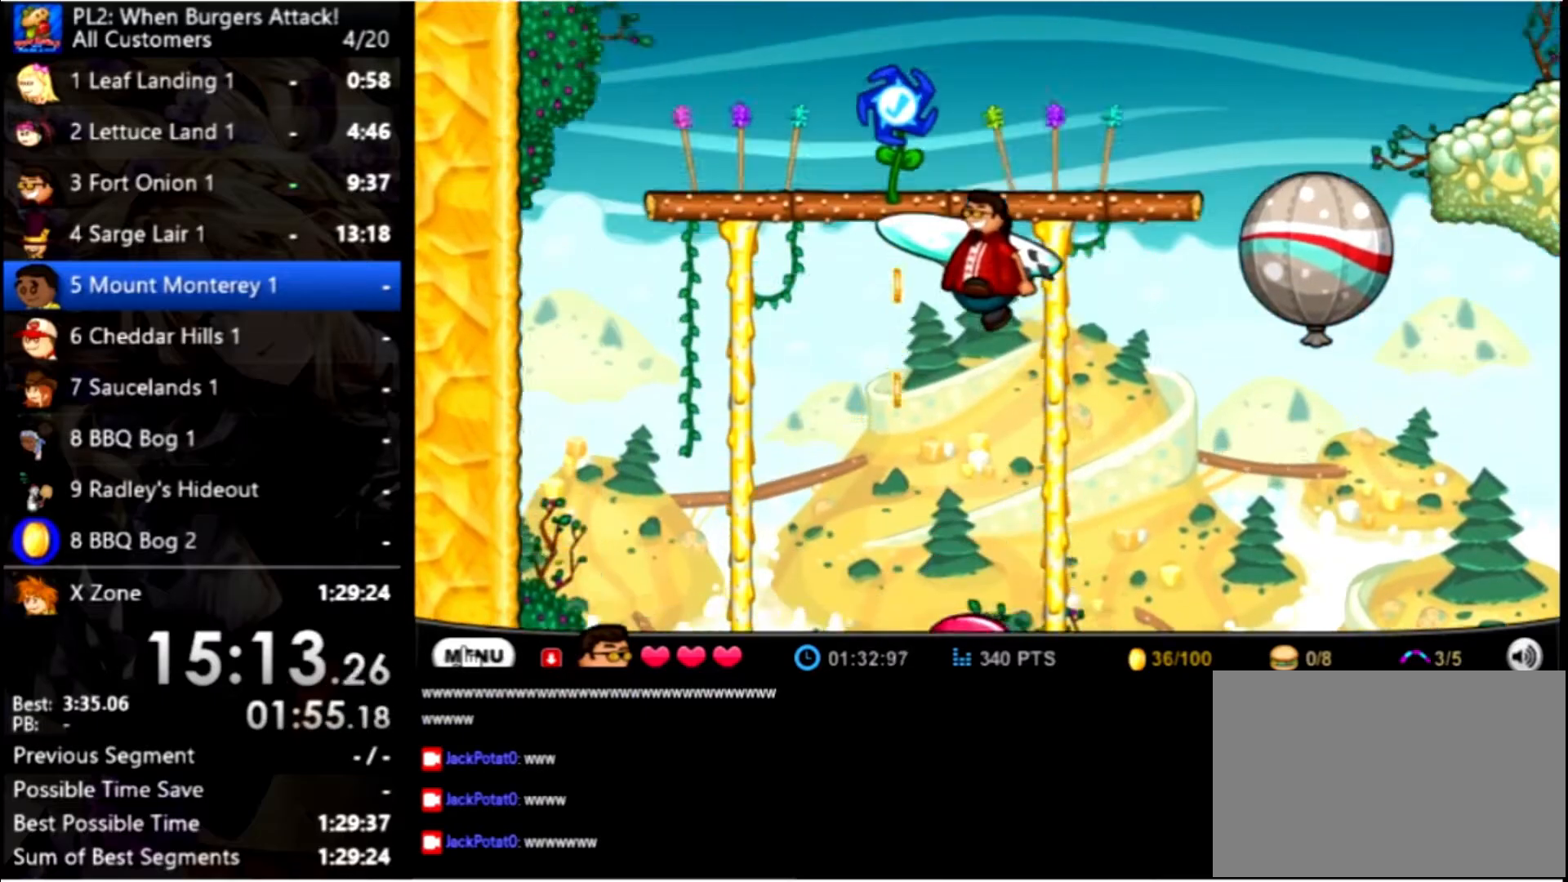
{"keys": ["right"], "mouse": [], "events": [[200, "left", "down"], [434, "left", "up"], [467, "right", "down"]]}
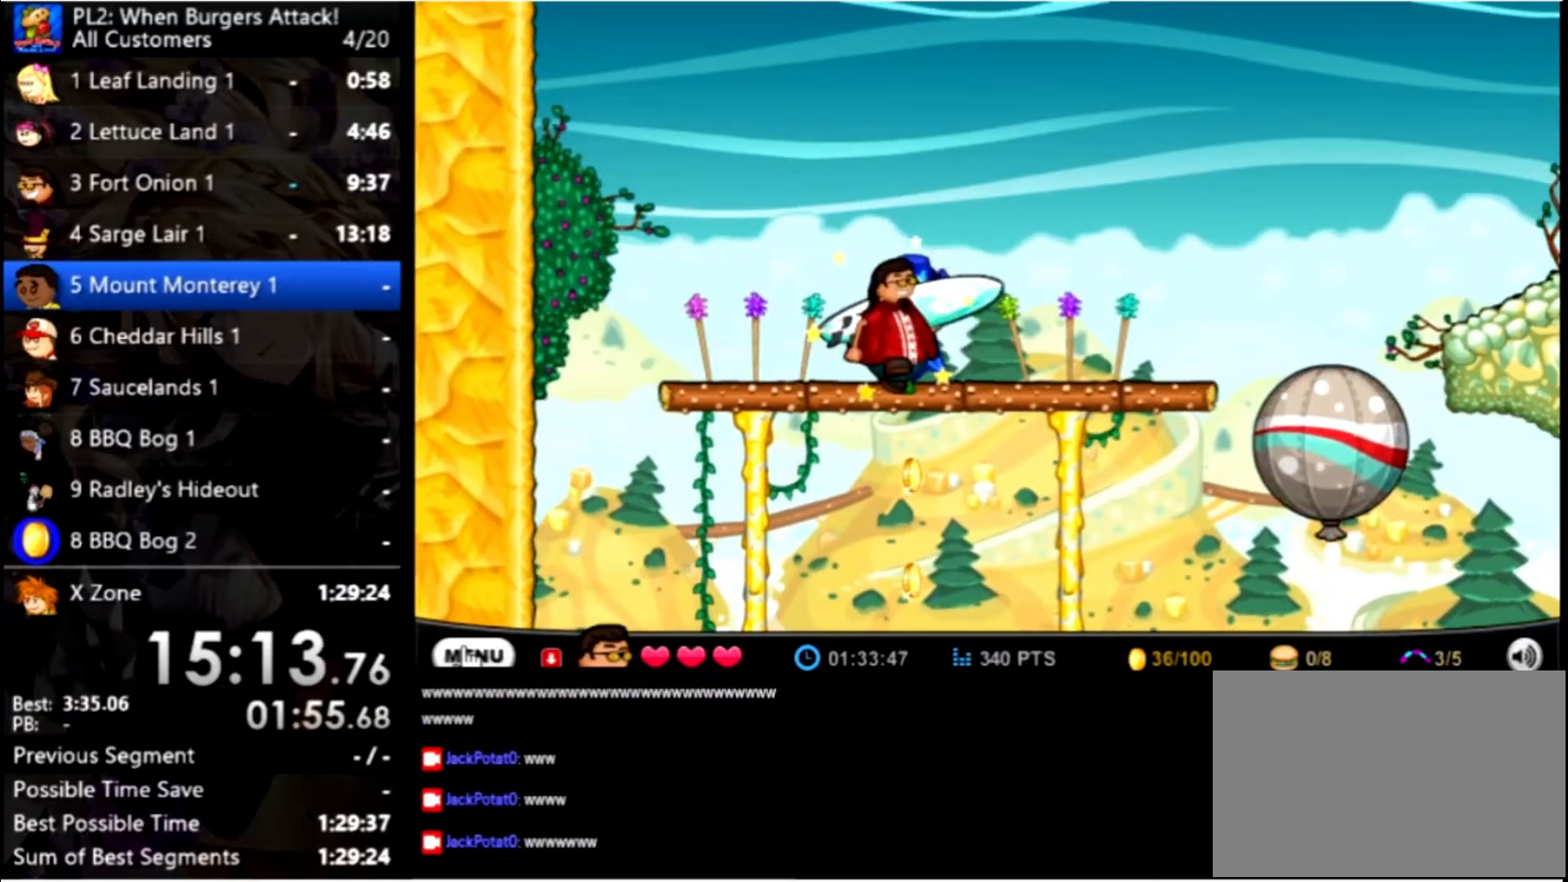
{"keys": ["right"], "mouse": [], "events": []}
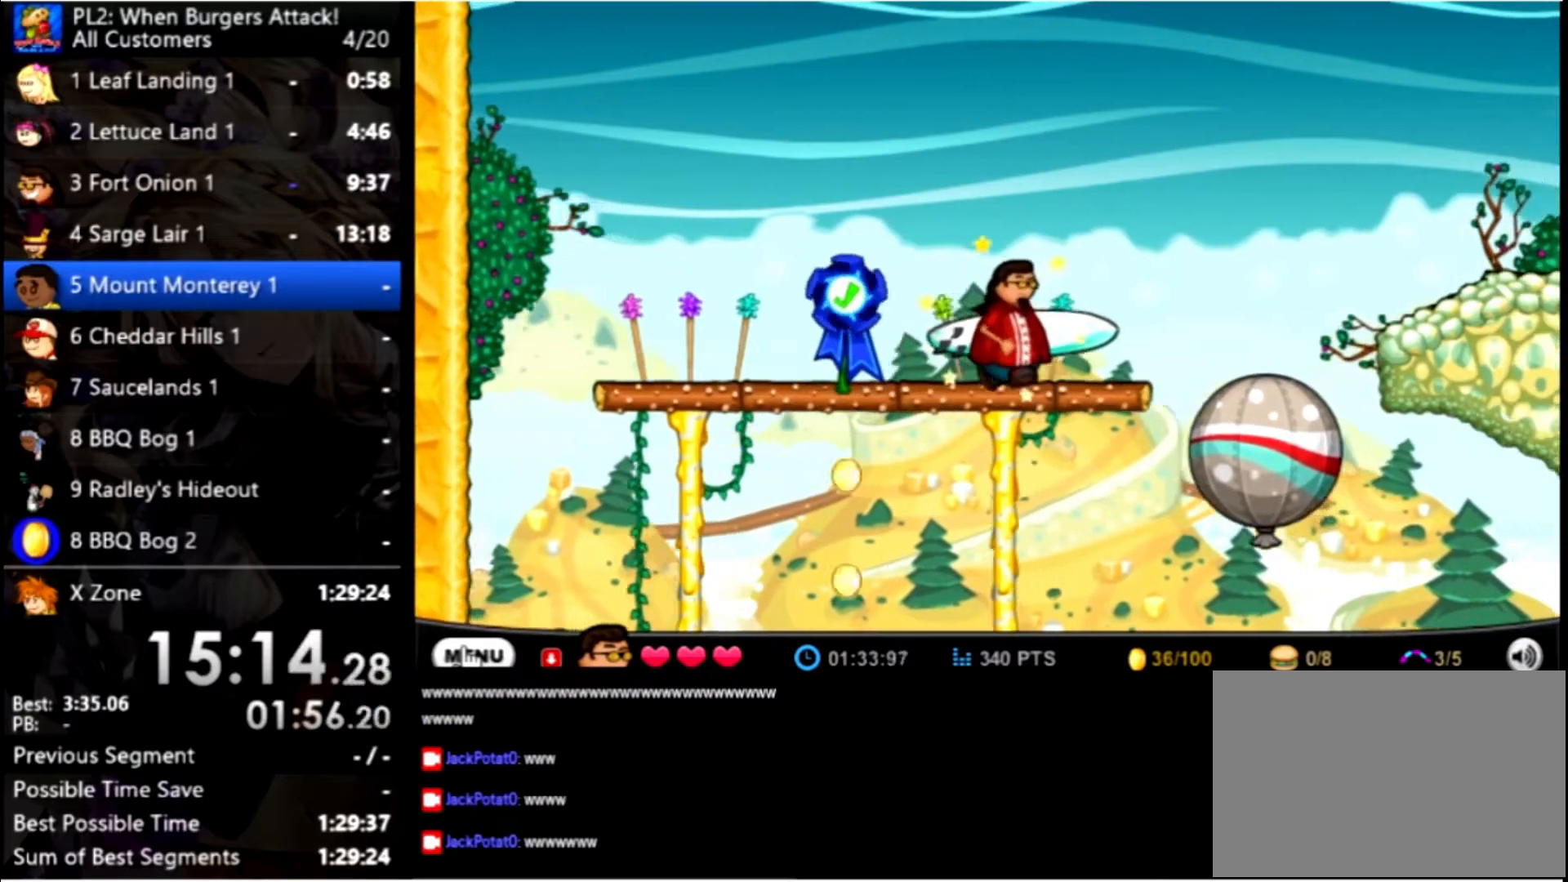
{"keys": ["right", "up"], "mouse": [], "events": [[367, "up", "down"]]}
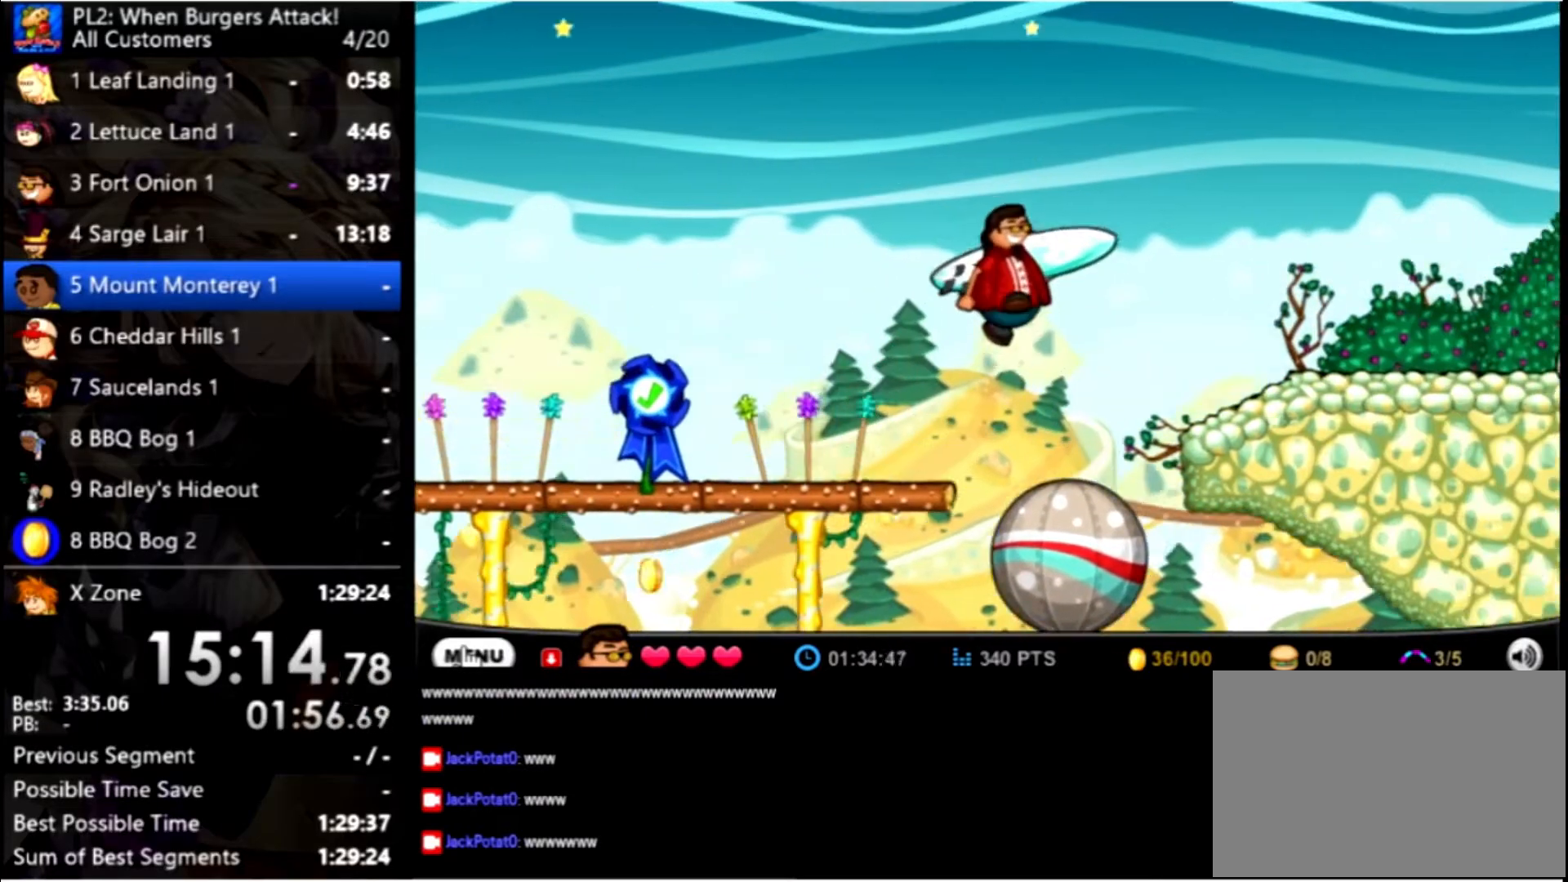
{"keys": ["right", "up"], "mouse": [], "events": []}
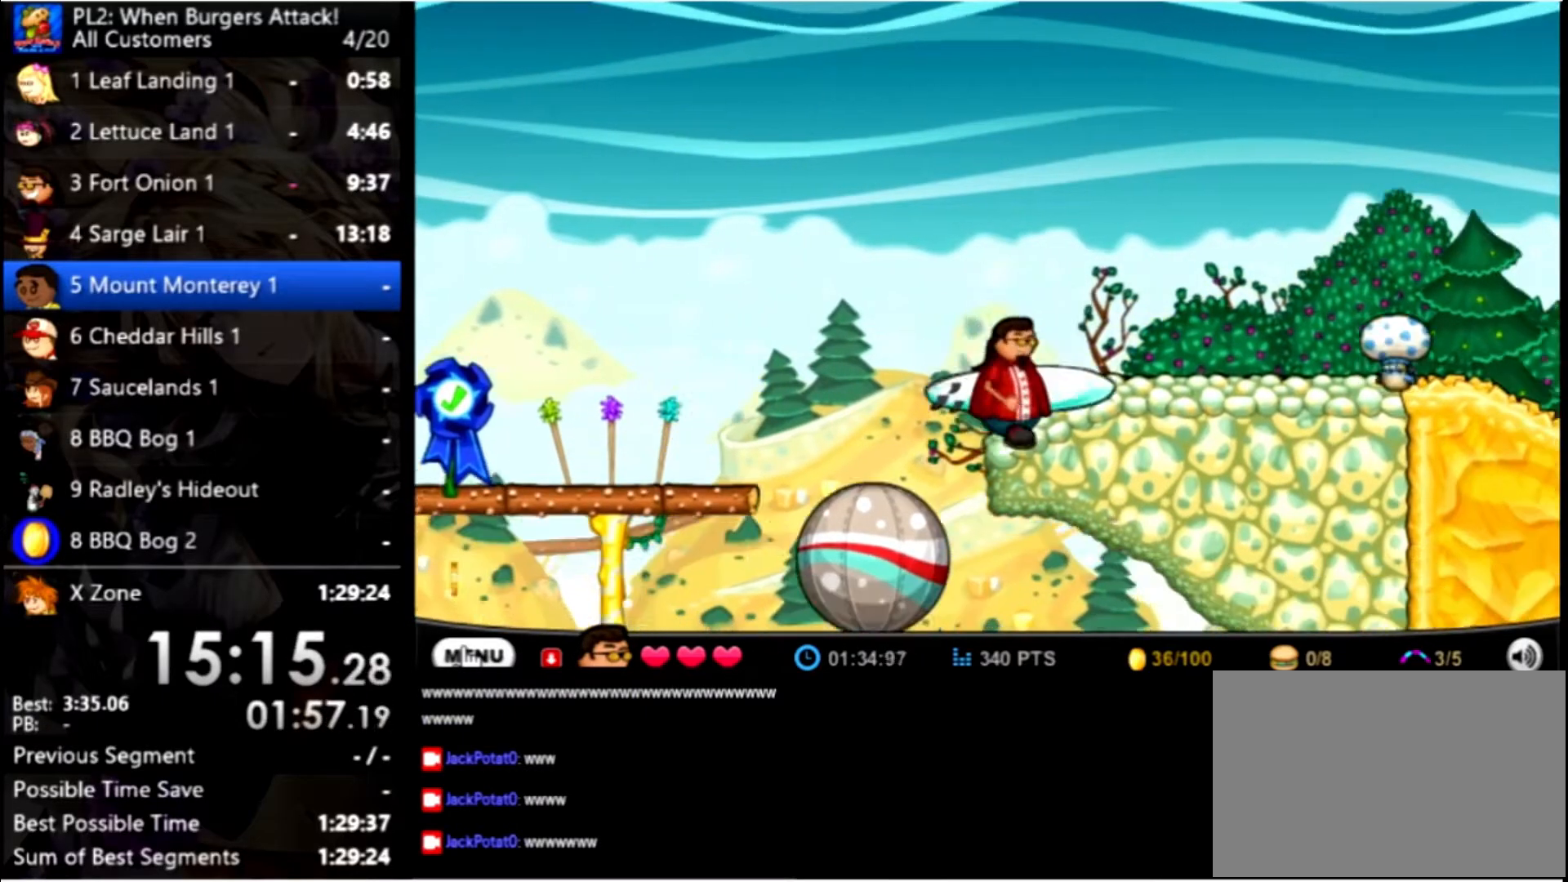
{"keys": ["right", "up"], "mouse": [], "events": [[100, "up", "up"], [434, "up", "down"]]}
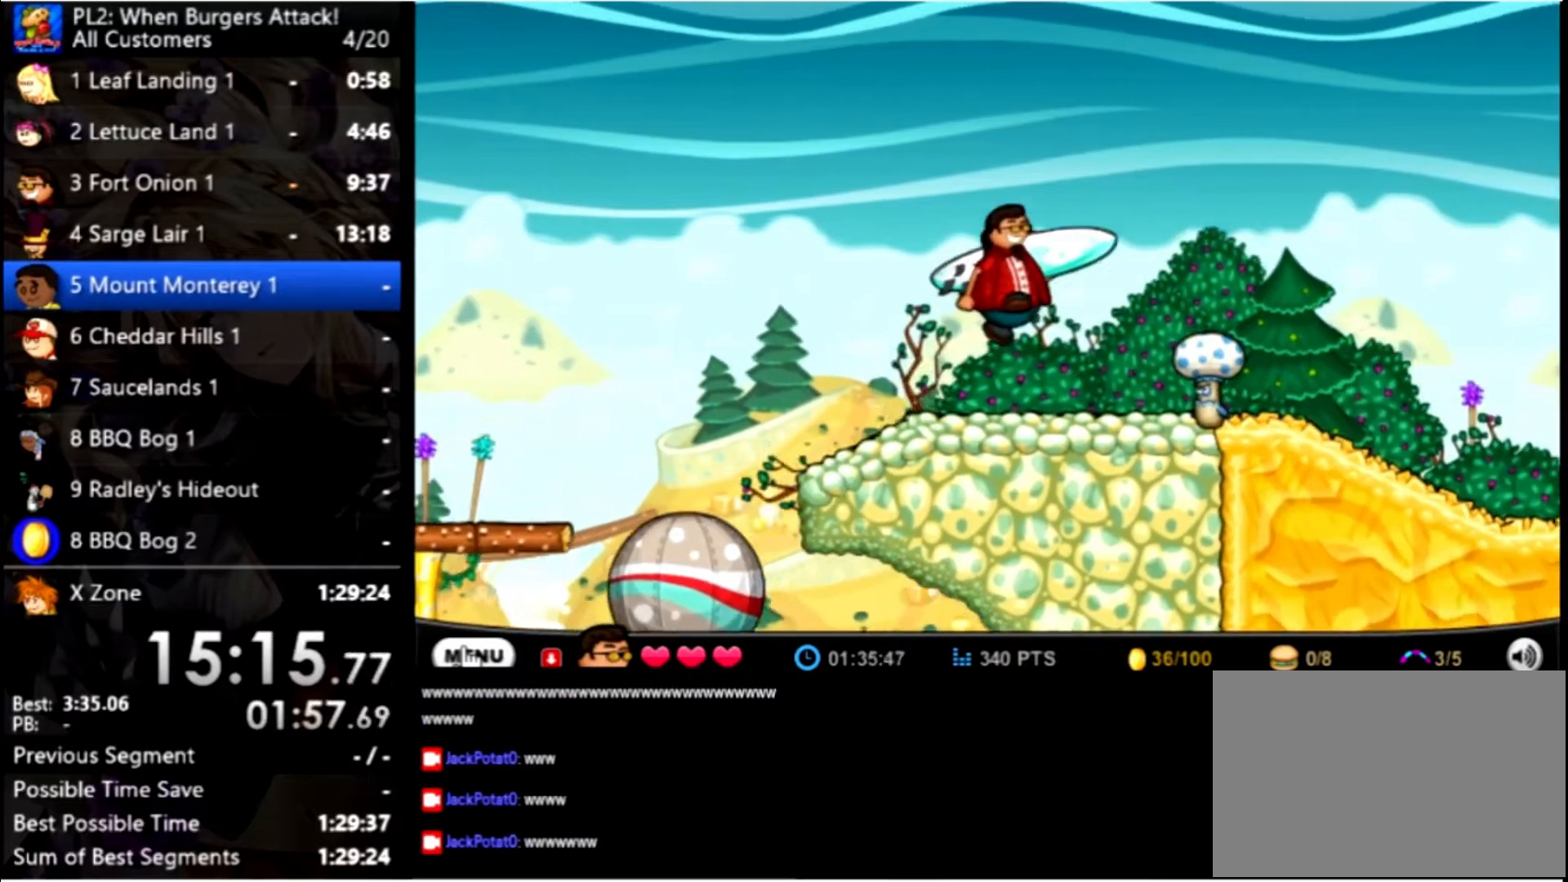
{"keys": ["right"], "mouse": [], "events": [[134, "up", "up"]]}
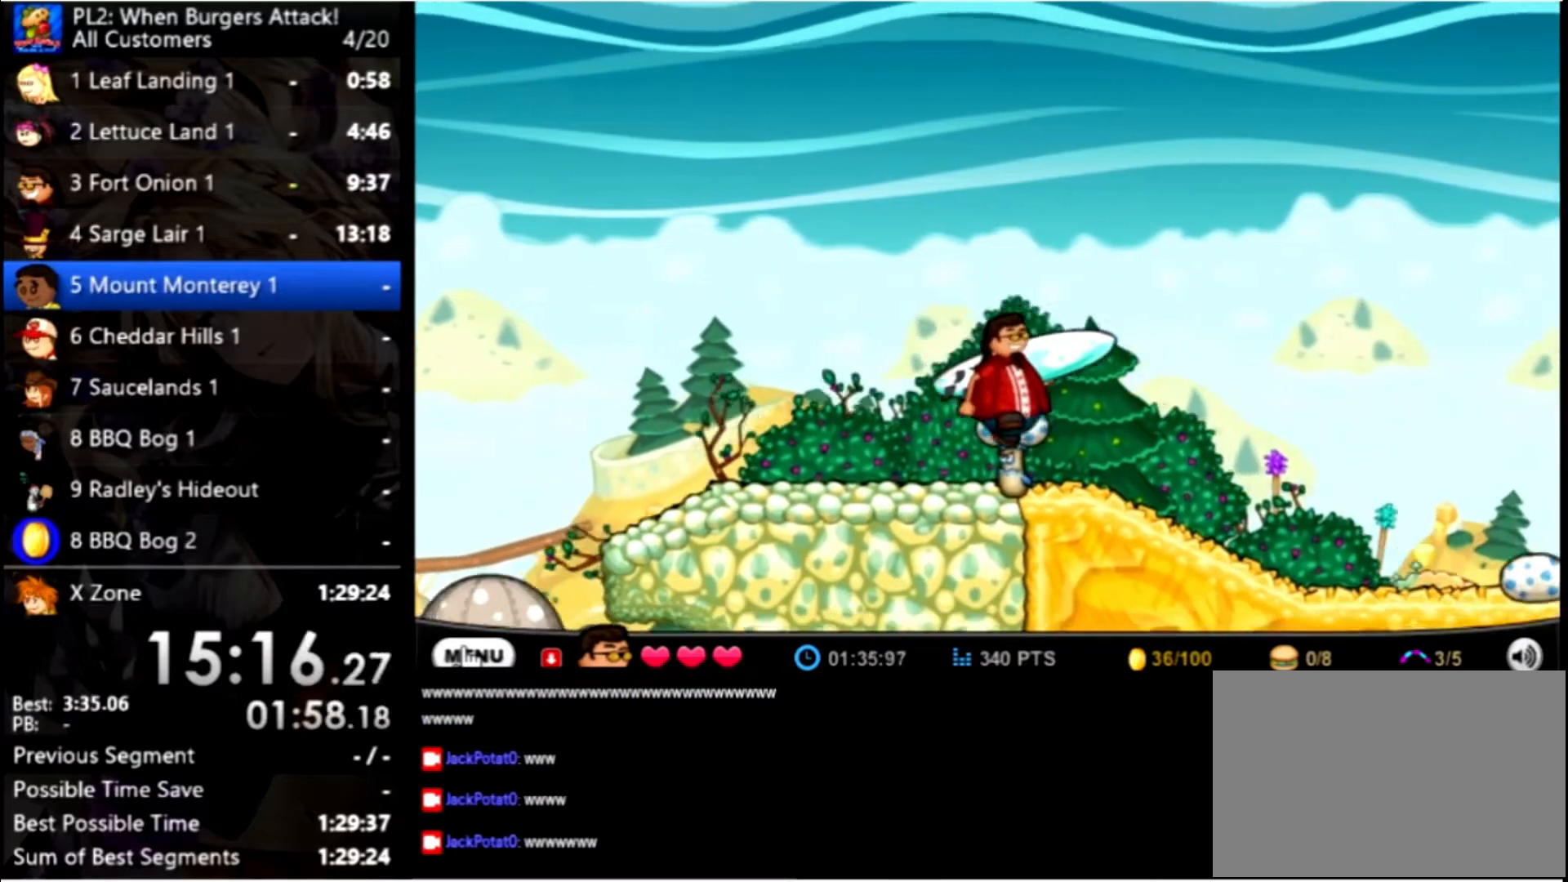
{"keys": ["right"], "mouse": [], "events": []}
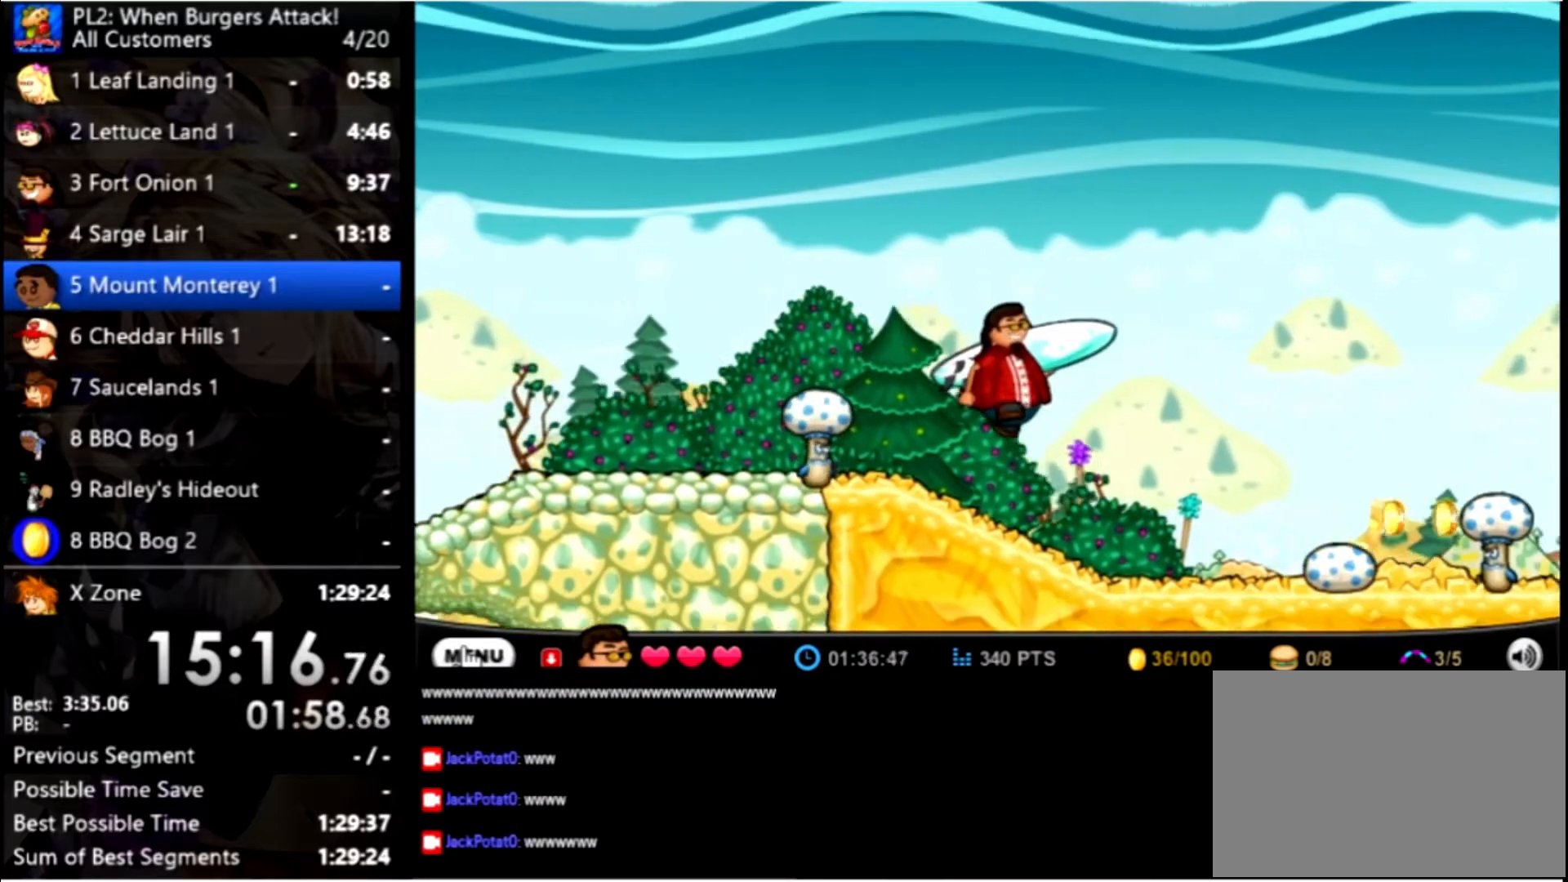
{"keys": ["right"], "mouse": [], "events": []}
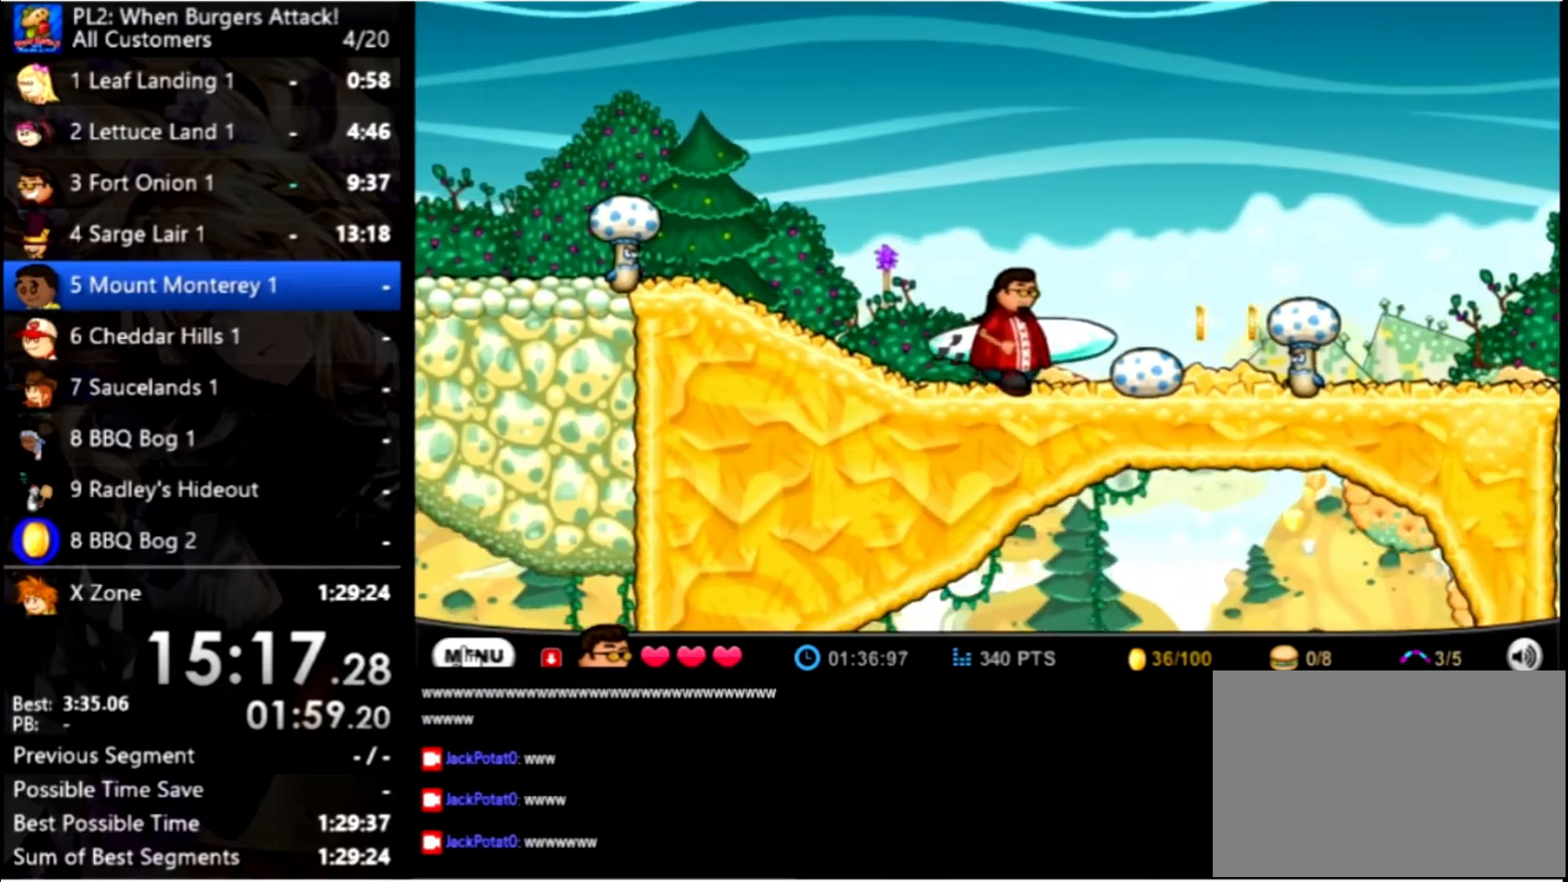
{"keys": ["right", "space", "up"], "mouse": [], "events": [[67, "up", "down"], [467, "space", "down"]]}
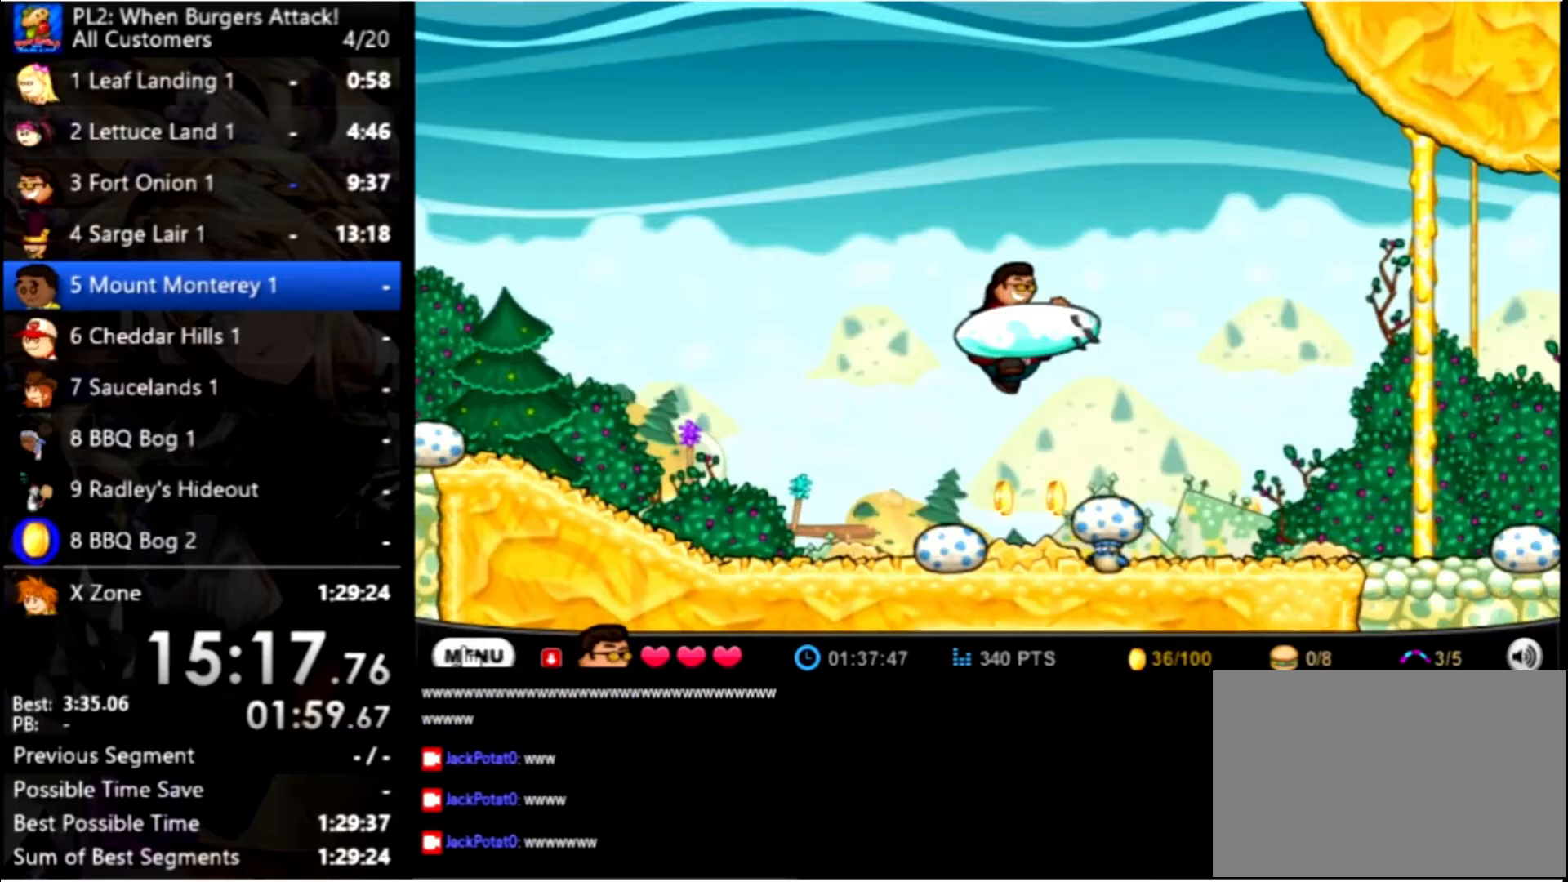
{"keys": ["right"], "mouse": [], "events": [[100, "up", "up"], [133, "space", "up"]]}